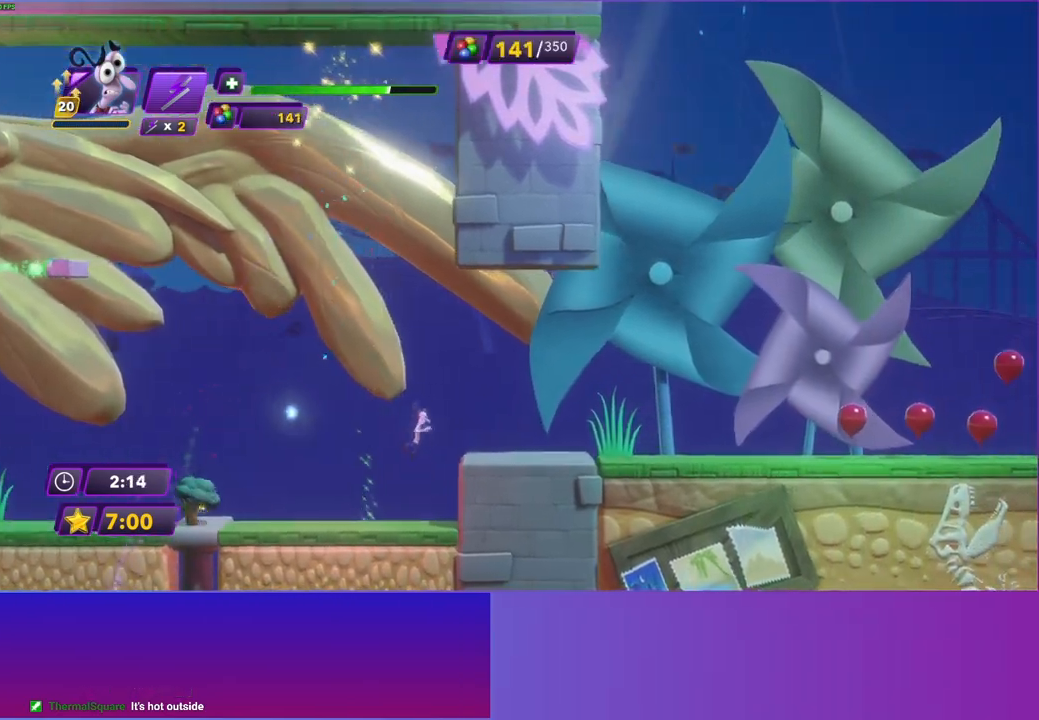
Gameplay with a controller (Xbox layout); each line is a JSON object with the inputs held at the frame after it. "events" lists button and stick changes between this image and that frame as [ms after this image, input, new state], when the widget could be followed in between. Not read: L3 R3.
{"buttons": [], "left_stick": "right", "right_stick": "center", "events": []}
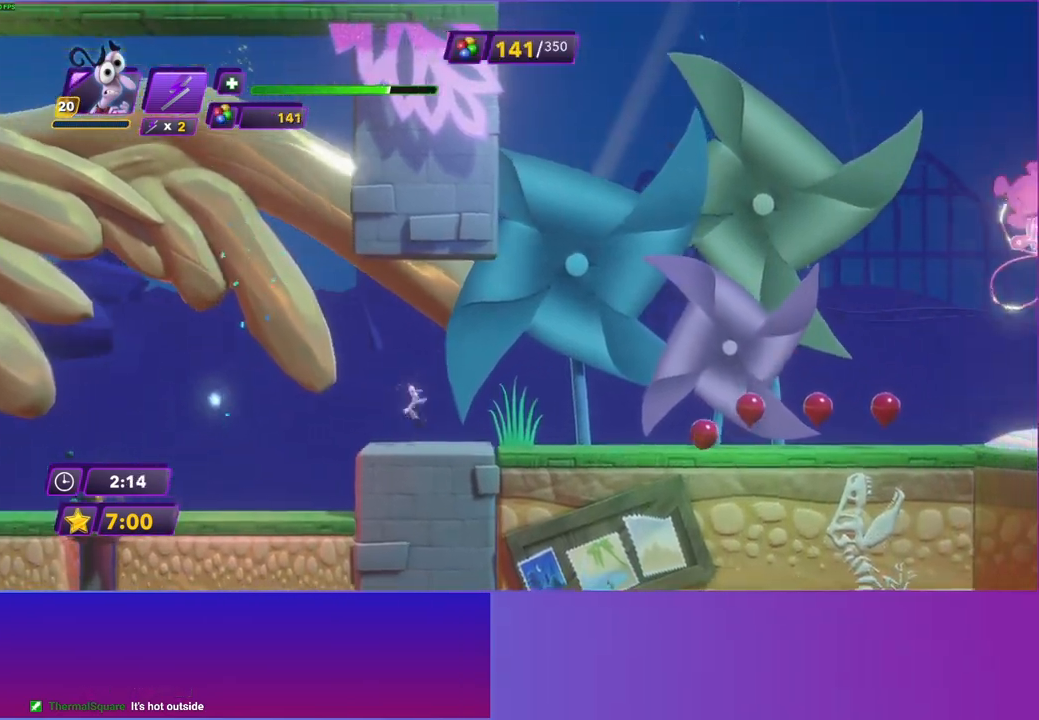
{"buttons": ["B"], "left_stick": "right", "right_stick": "center", "events": [[200, "B", "down"], [200, "Y", "down"], [300, "Y", "up"], [317, "B", "up"], [400, "B", "down"], [400, "Y", "down"], [500, "Y", "up"]]}
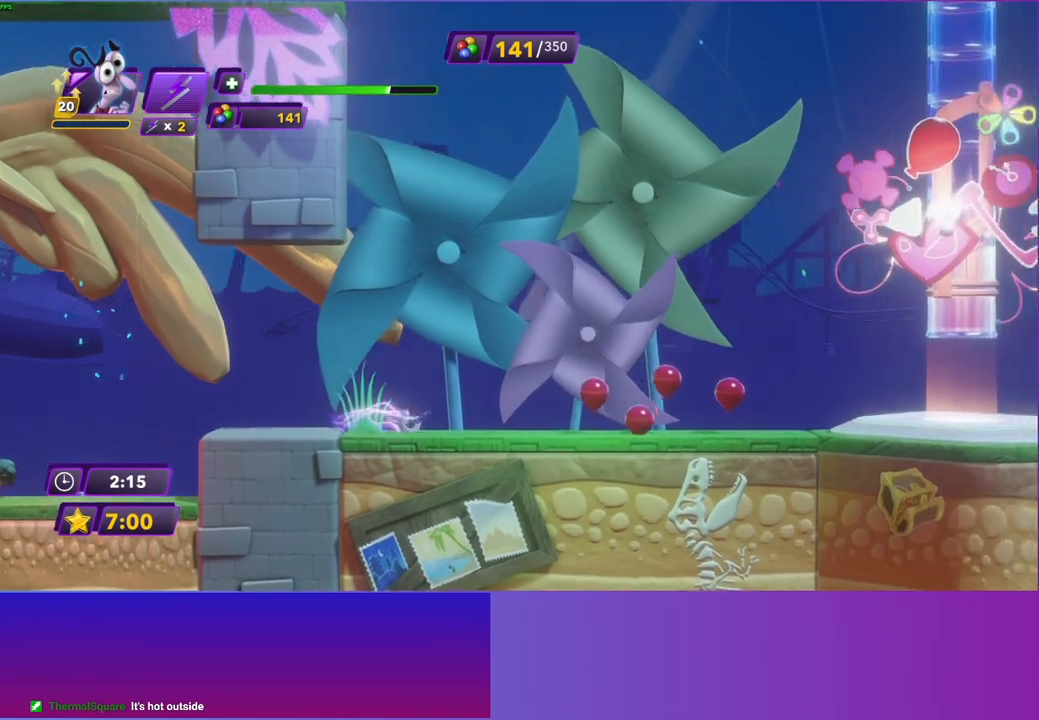
{"buttons": ["B", "Y"], "left_stick": "right", "right_stick": "center", "events": [[17, "B", "up"], [83, "B", "down"], [83, "Y", "down"], [183, "Y", "up"], [200, "B", "up"], [267, "B", "down"], [283, "Y", "down"], [383, "B", "up"], [383, "Y", "up"], [467, "B", "down"], [483, "Y", "down"]]}
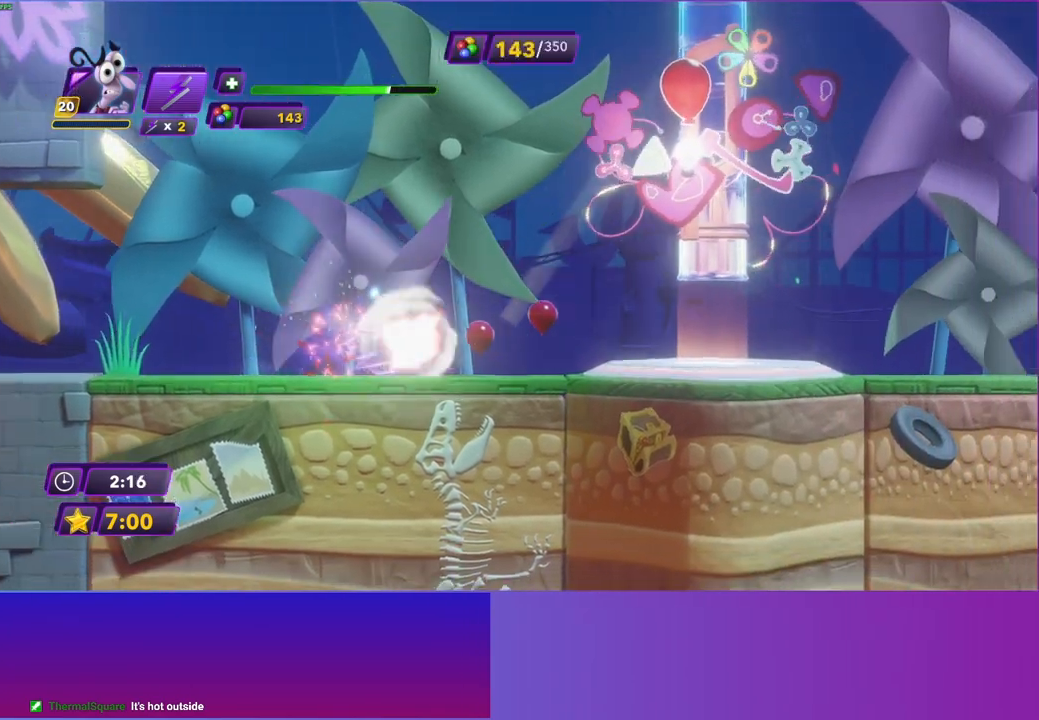
{"buttons": [], "left_stick": "right", "right_stick": "center", "events": [[83, "B", "up"], [83, "Y", "up"], [167, "B", "down"], [183, "Y", "down"], [267, "Y", "up"], [283, "B", "up"], [367, "B", "down"], [383, "Y", "down"], [450, "Y", "up"], [483, "B", "up"]]}
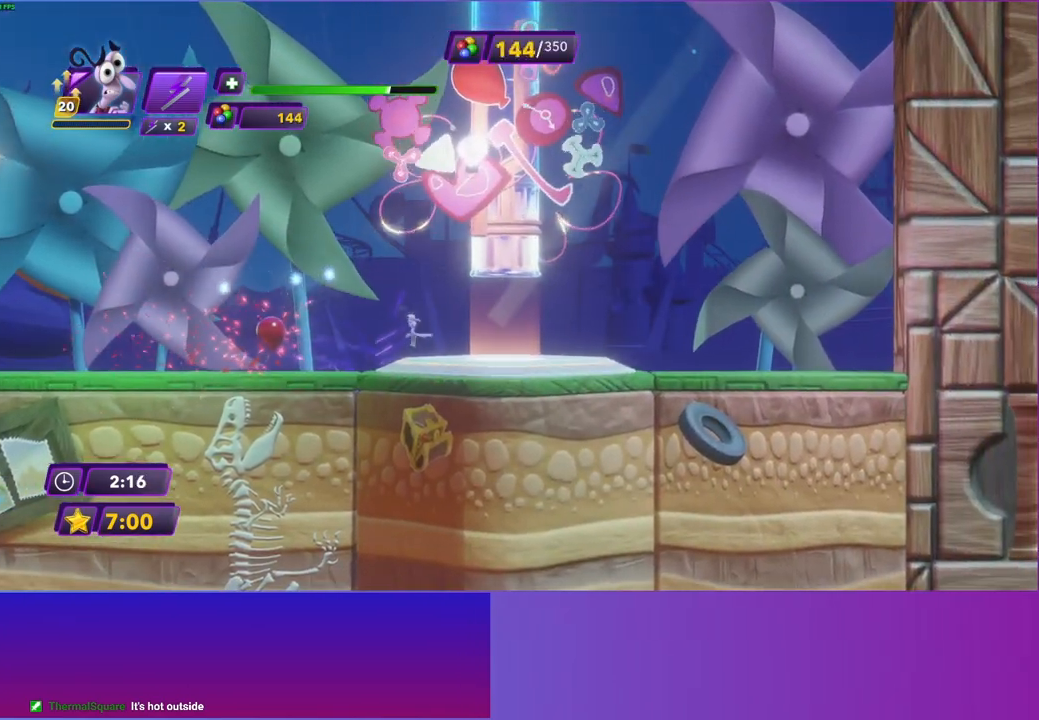
{"buttons": [], "left_stick": "center", "right_stick": "center", "events": [[133, "left_stick", "center"]]}
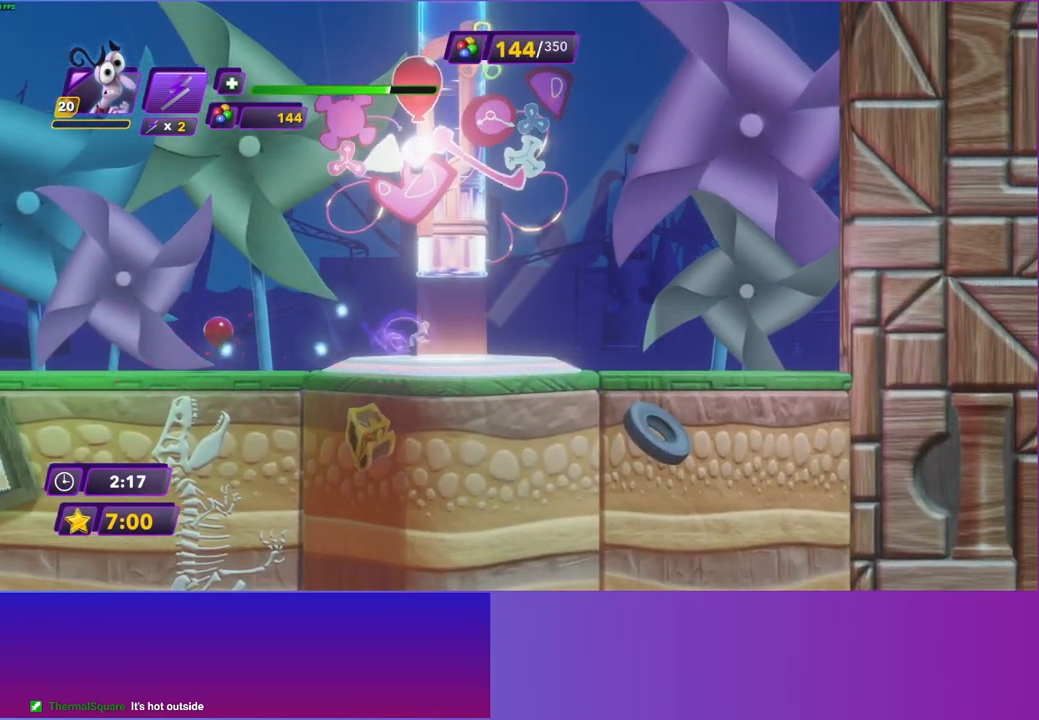
{"buttons": ["A"], "left_stick": "center", "right_stick": "center", "events": [[67, "A", "down"], [150, "A", "up"], [267, "A", "down"], [333, "A", "up"], [450, "A", "down"]]}
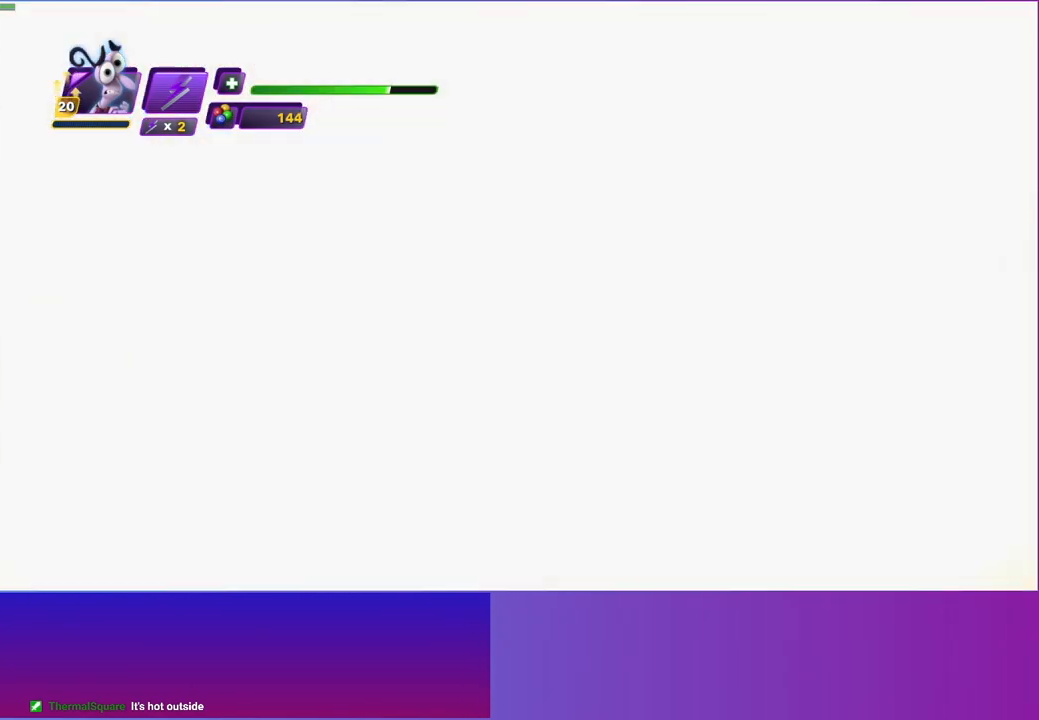
{"buttons": [], "left_stick": "center", "right_stick": "center", "events": [[17, "A", "up"], [133, "A", "down"], [200, "A", "up"], [317, "A", "down"], [400, "A", "up"]]}
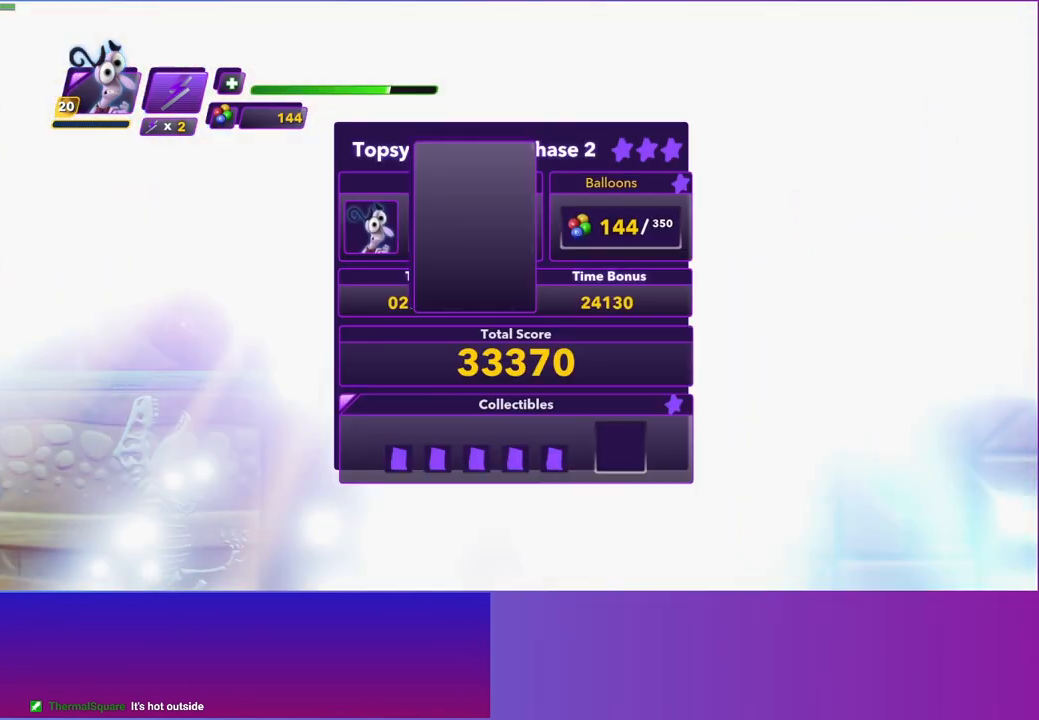
{"buttons": [], "left_stick": "center", "right_stick": "center", "events": [[17, "A", "down"], [83, "A", "up"], [217, "A", "down"], [300, "A", "up"], [400, "A", "down"], [500, "A", "up"]]}
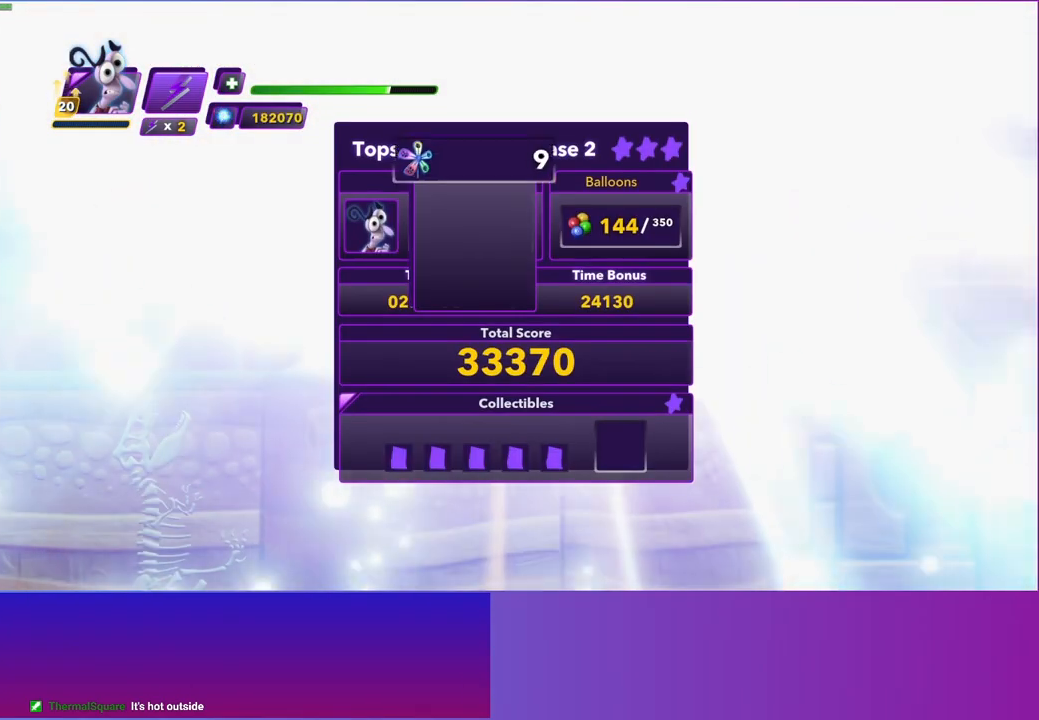
{"buttons": ["A"], "left_stick": "center", "right_stick": "center", "events": [[83, "A", "down"], [167, "A", "up"], [250, "A", "down"], [333, "A", "up"], [433, "A", "down"]]}
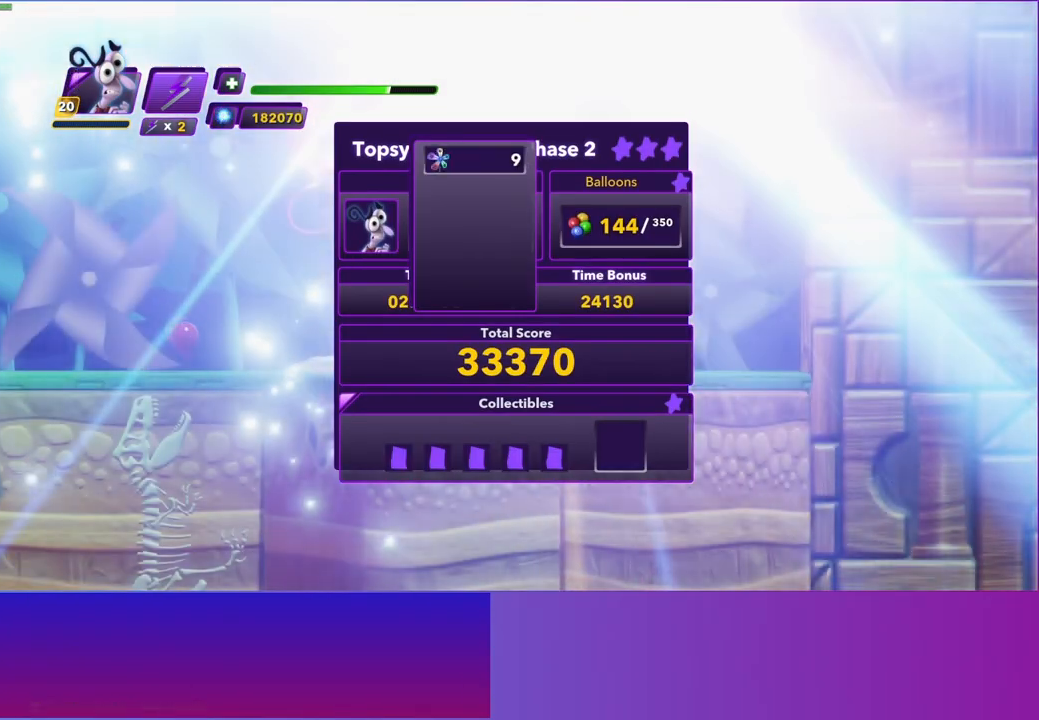
{"buttons": ["A"], "left_stick": "center", "right_stick": "center", "events": [[17, "A", "up"], [100, "A", "down"], [183, "A", "up"], [267, "A", "down"], [367, "A", "up"], [433, "A", "down"]]}
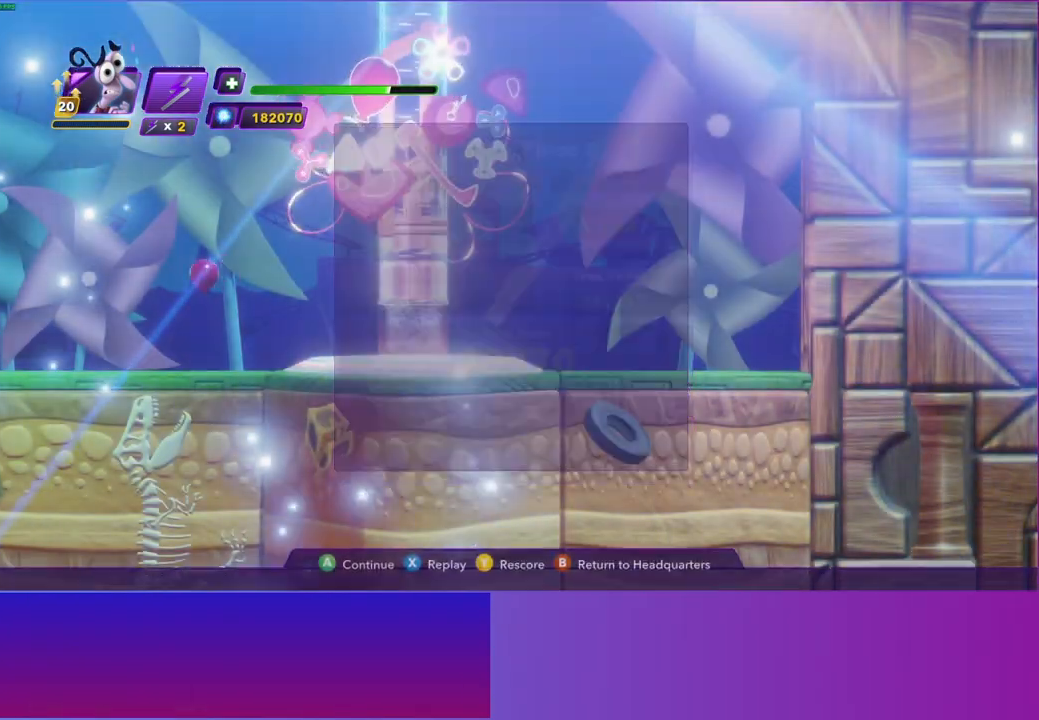
{"buttons": [], "left_stick": "center", "right_stick": "center", "events": [[33, "A", "up"], [150, "A", "down"], [250, "A", "up"]]}
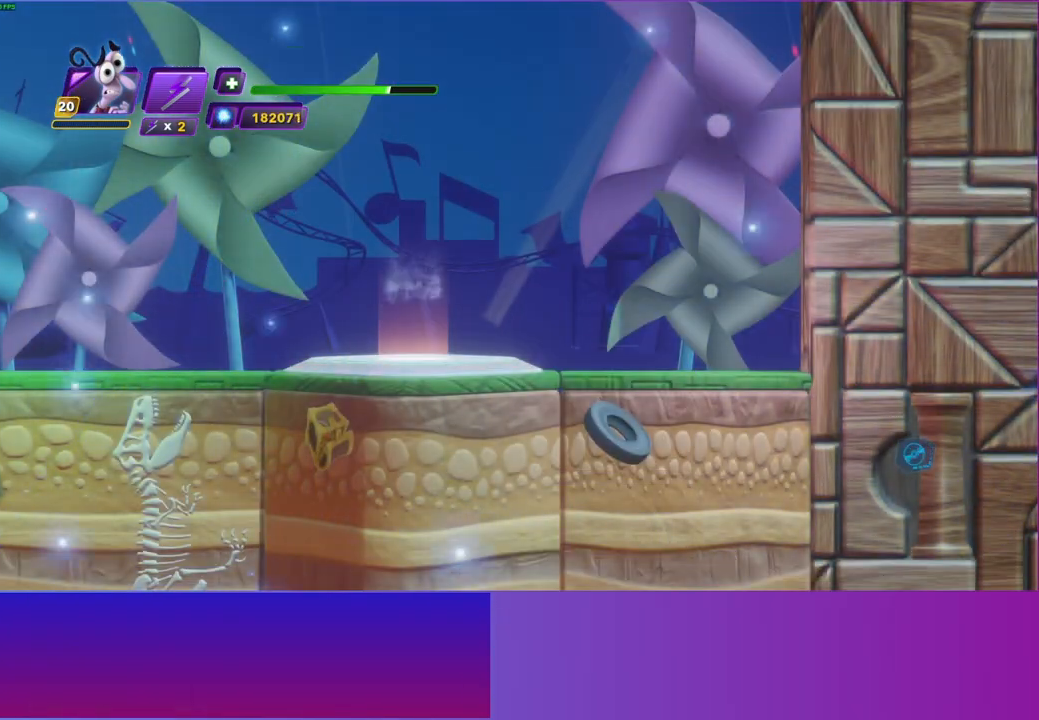
{"buttons": [], "left_stick": "center", "right_stick": "center", "events": []}
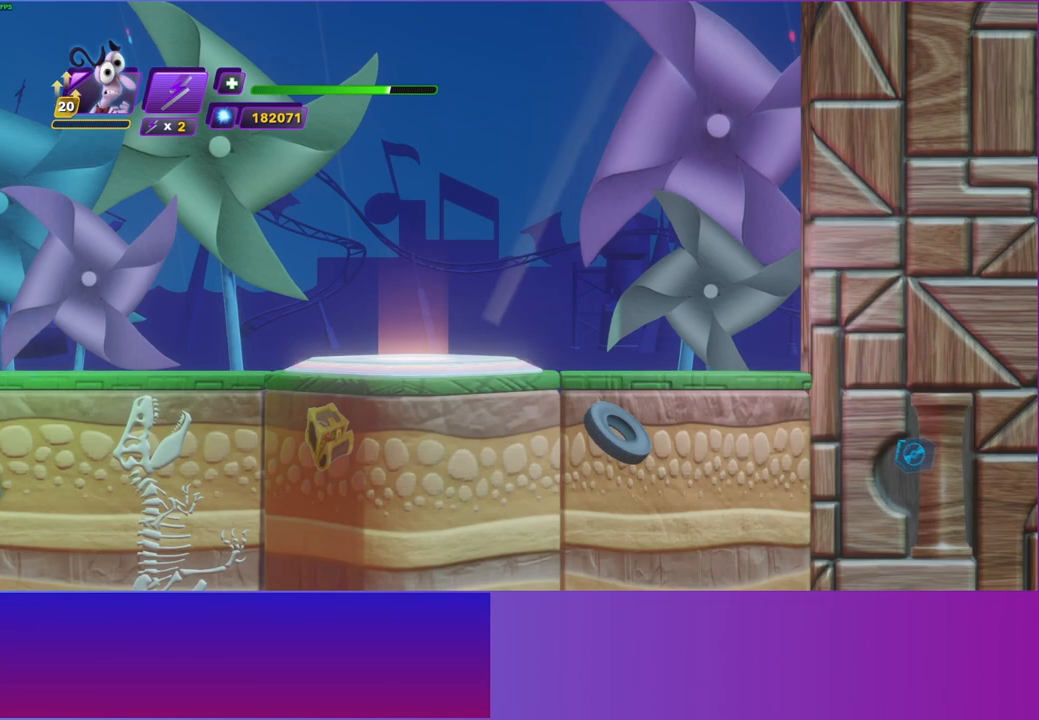
{"buttons": [], "left_stick": "center", "right_stick": "center", "events": []}
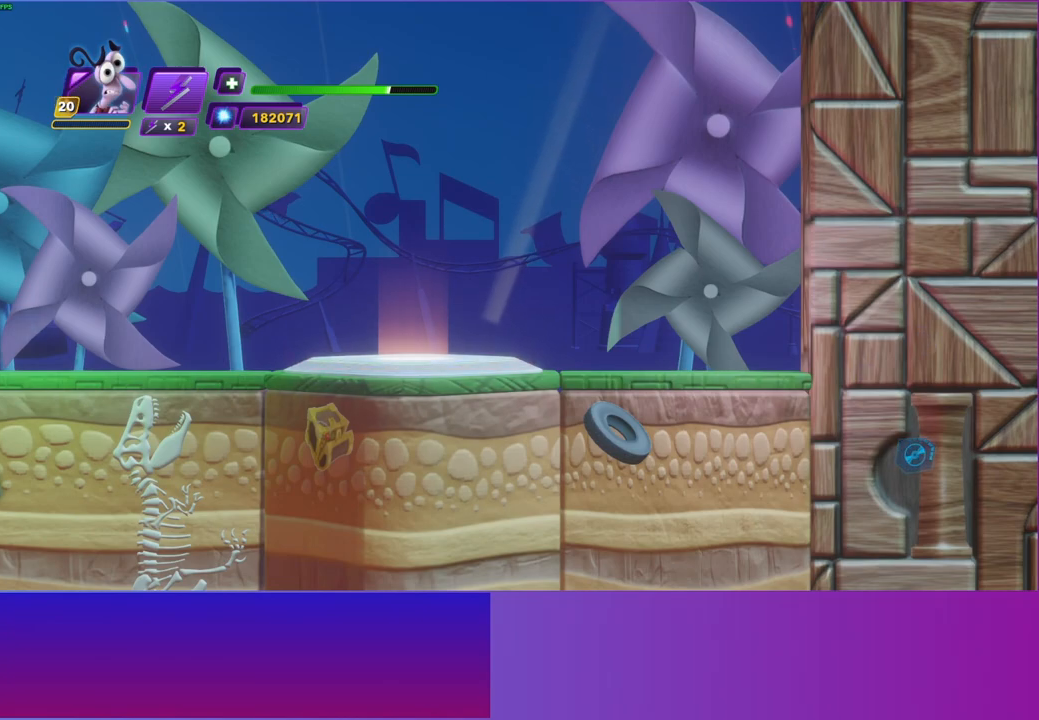
{"buttons": [], "left_stick": "center", "right_stick": "center", "events": []}
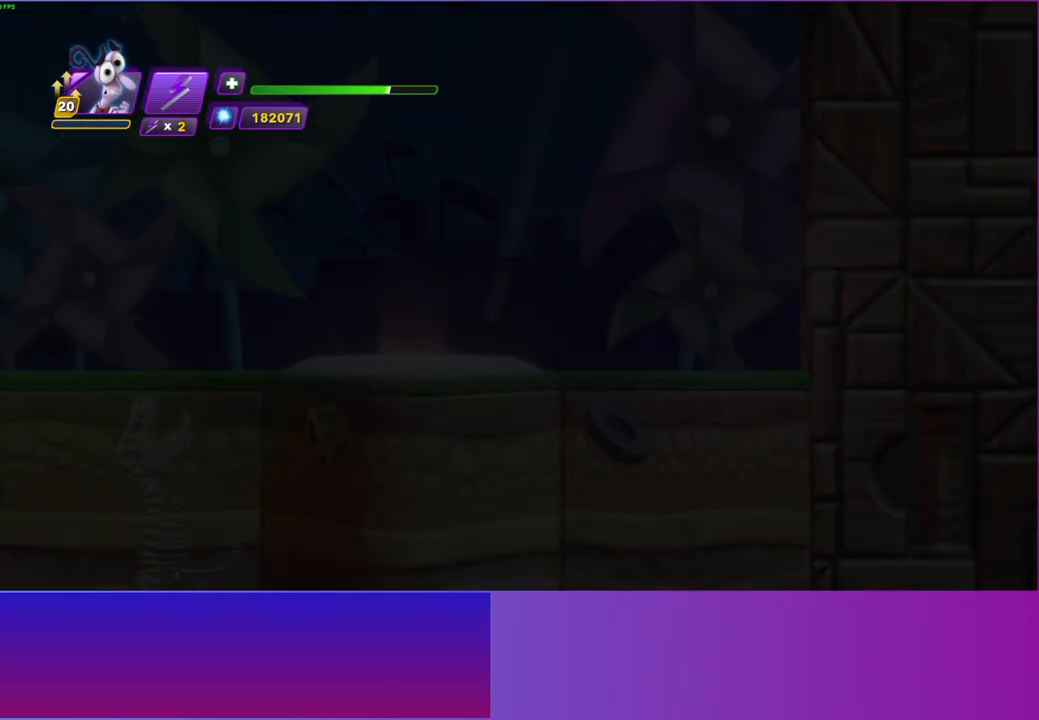
{"buttons": [], "left_stick": "center", "right_stick": "center", "events": []}
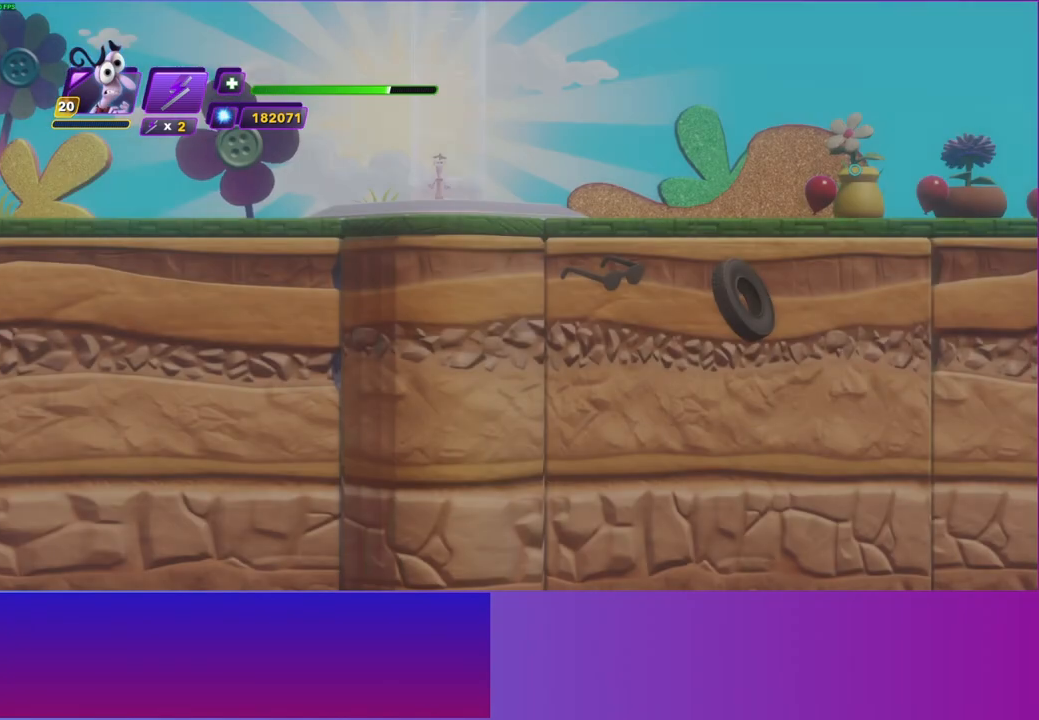
{"buttons": ["B"], "left_stick": "right", "right_stick": "center", "events": [[17, "left_stick", "right"], [233, "B", "down"], [383, "B", "up"], [467, "B", "down"]]}
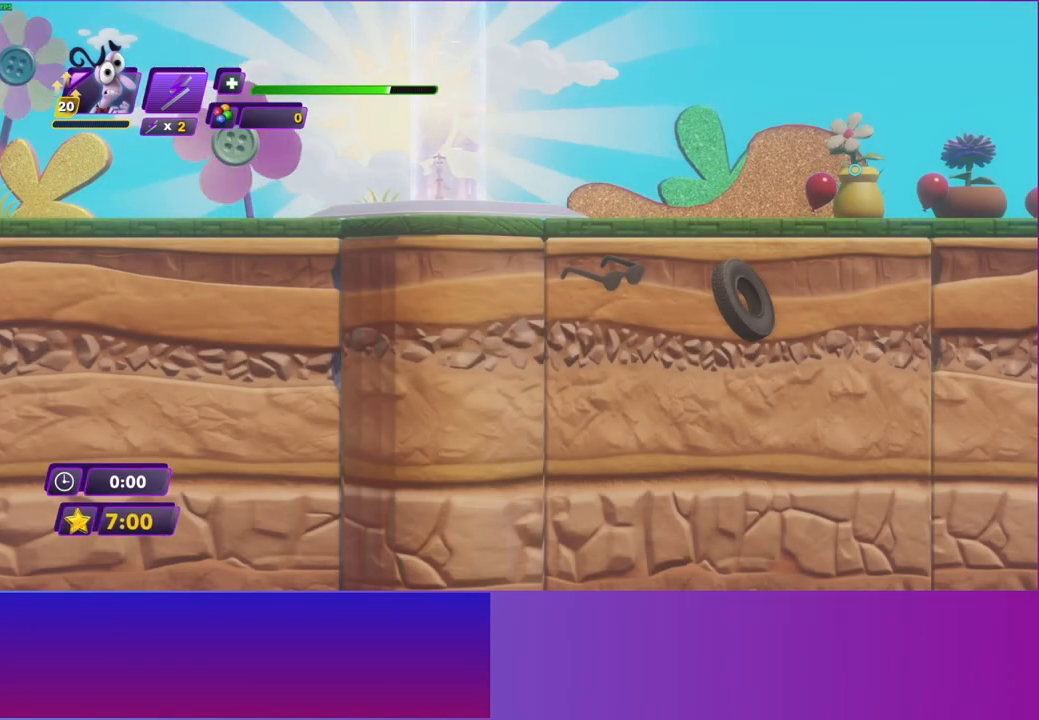
{"buttons": [], "left_stick": "right", "right_stick": "center", "events": [[67, "B", "up"], [150, "B", "down"], [250, "B", "up"], [333, "B", "down"], [417, "B", "up"]]}
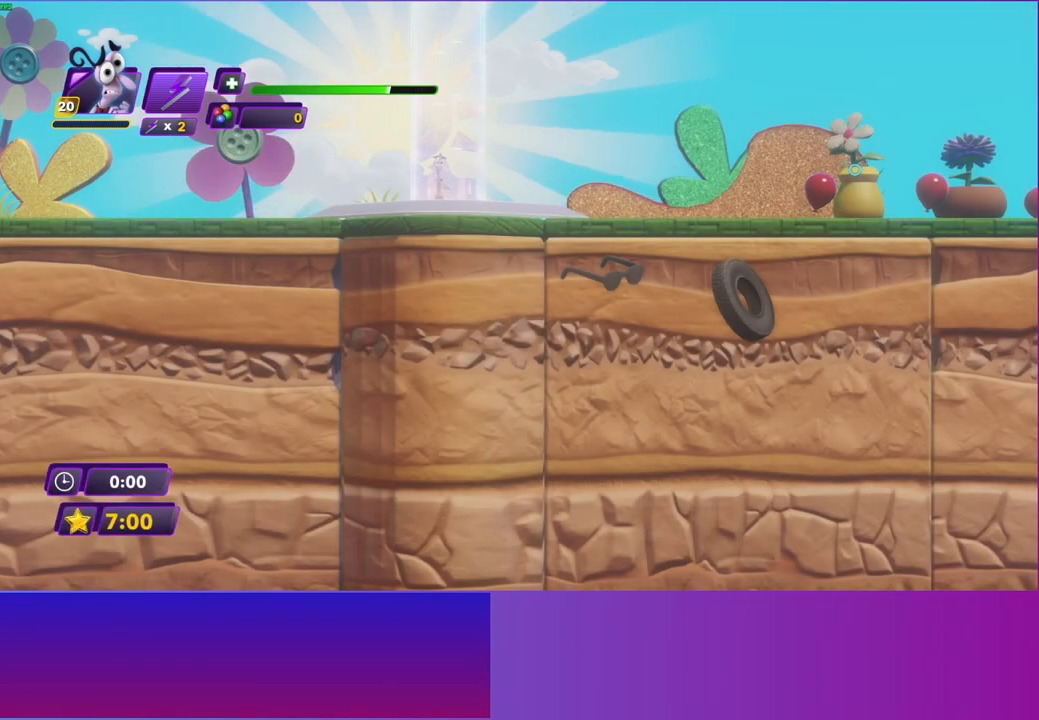
{"buttons": [], "left_stick": "right", "right_stick": "center", "events": [[17, "B", "down"], [117, "B", "up"], [200, "B", "down"], [300, "B", "up"], [383, "B", "down"], [500, "B", "up"]]}
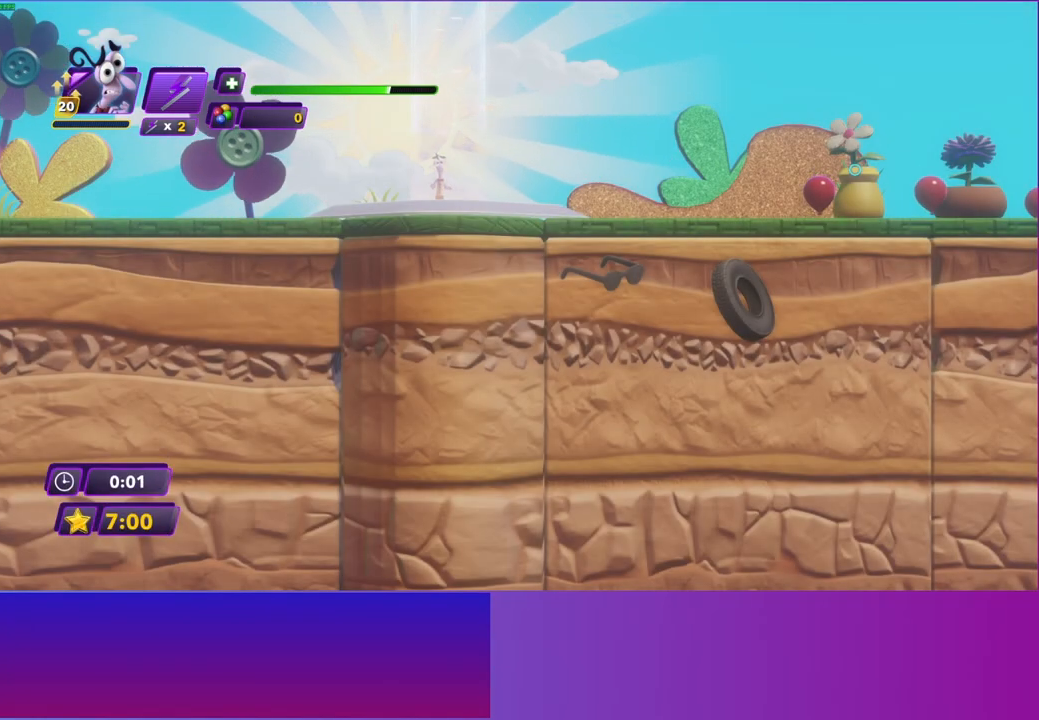
{"buttons": ["B"], "left_stick": "right", "right_stick": "center", "events": [[83, "B", "down"], [183, "B", "up"], [267, "B", "down"], [367, "B", "up"], [450, "B", "down"]]}
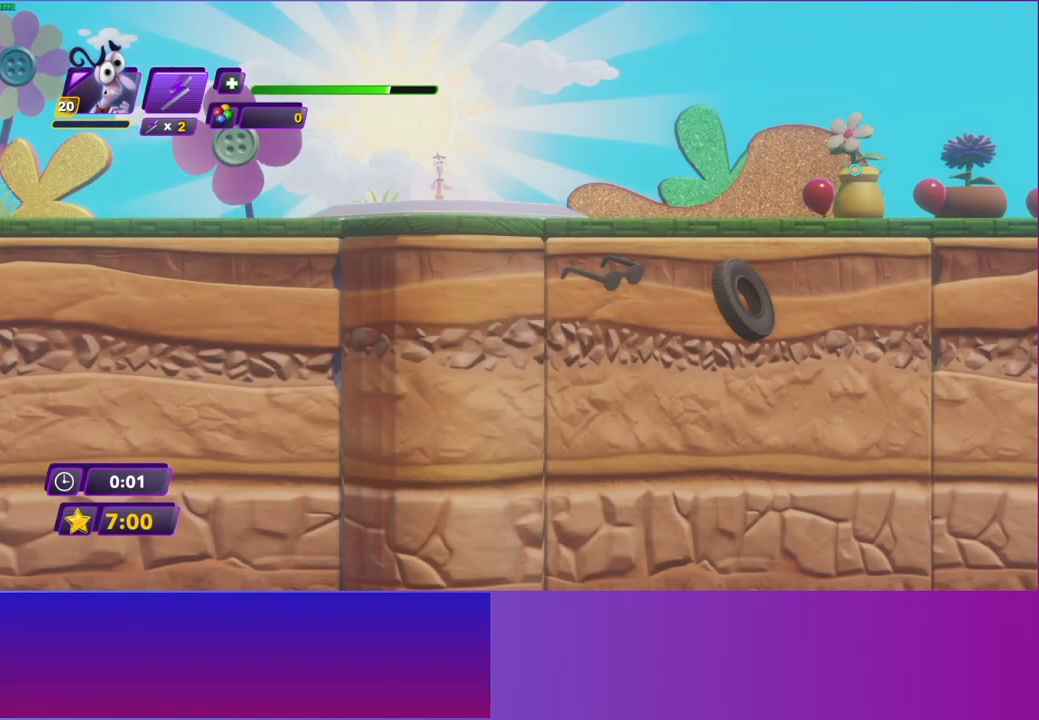
{"buttons": [], "left_stick": "right", "right_stick": "center", "events": [[50, "B", "up"], [150, "B", "down"], [250, "B", "up"], [350, "B", "down"], [433, "B", "up"]]}
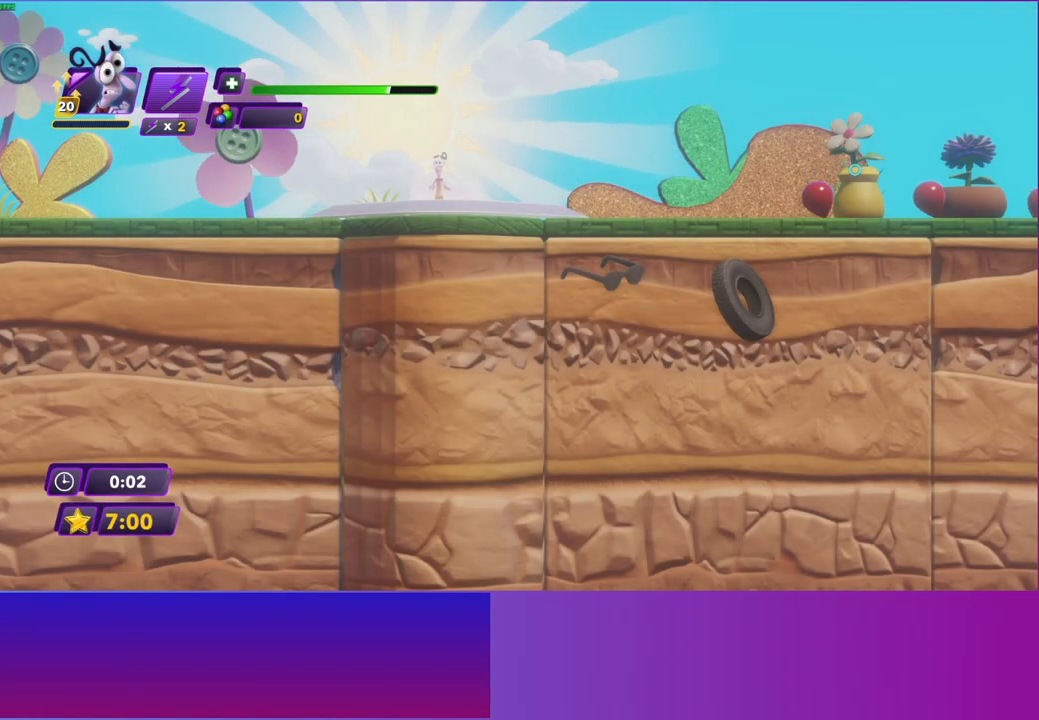
{"buttons": ["B"], "left_stick": "right", "right_stick": "center", "events": [[33, "B", "down"], [133, "B", "up"], [233, "B", "down"], [317, "B", "up"], [417, "B", "down"]]}
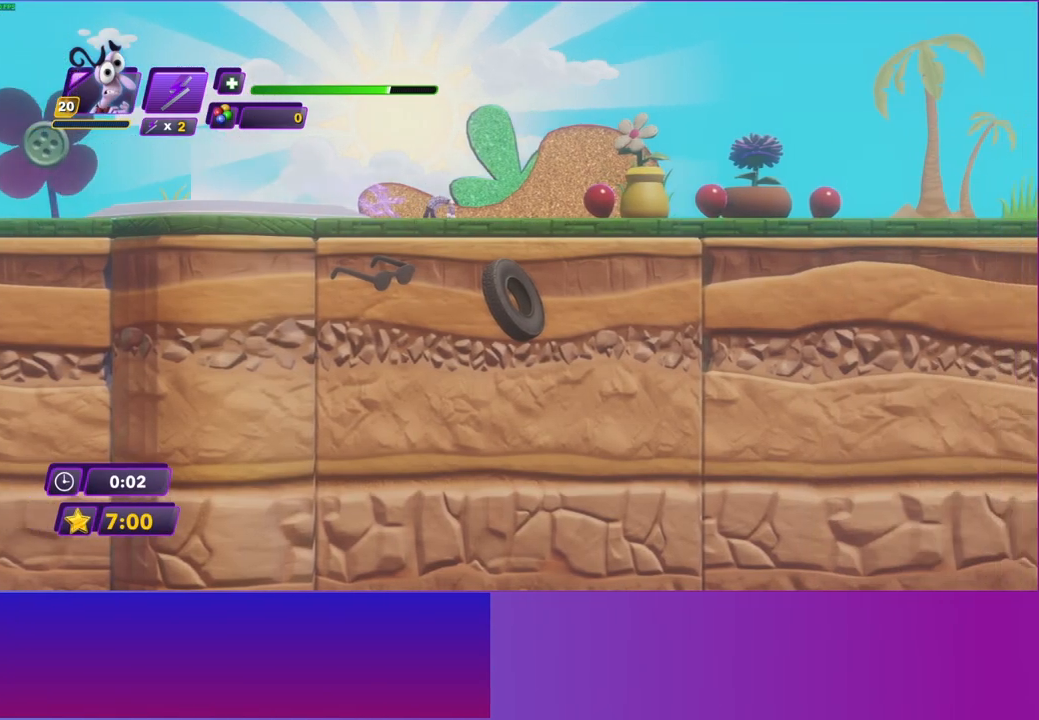
{"buttons": ["B"], "left_stick": "right", "right_stick": "center", "events": [[17, "B", "up"], [100, "B", "down"], [200, "B", "up"], [300, "B", "down"], [383, "B", "up"], [483, "B", "down"]]}
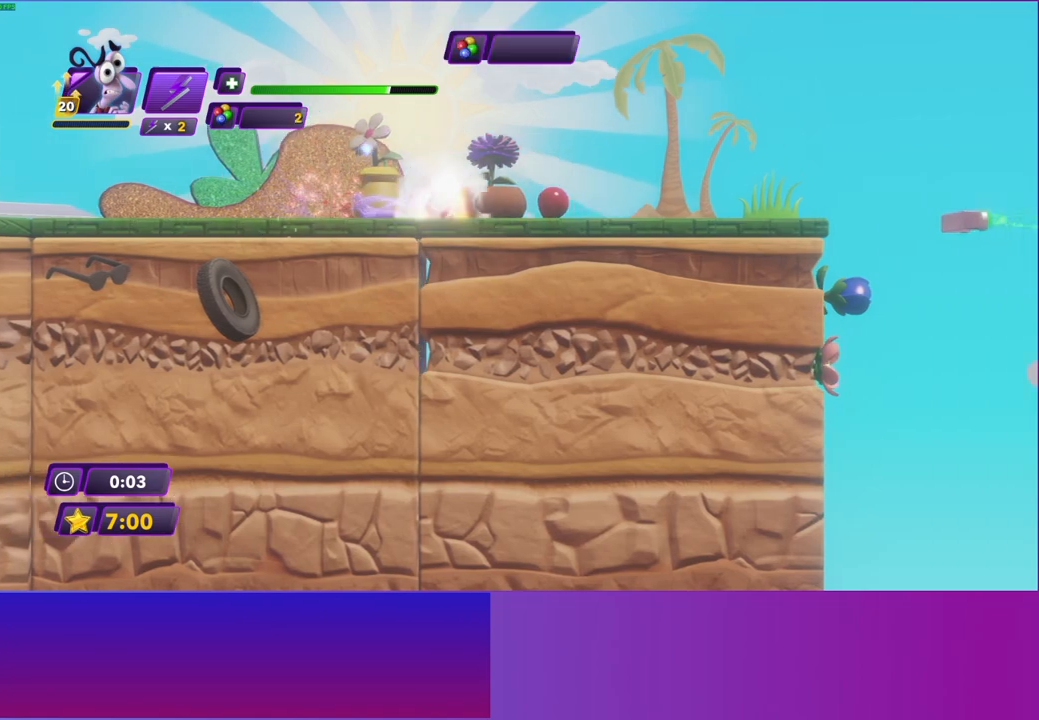
{"buttons": [], "left_stick": "right", "right_stick": "center", "events": [[67, "B", "up"]]}
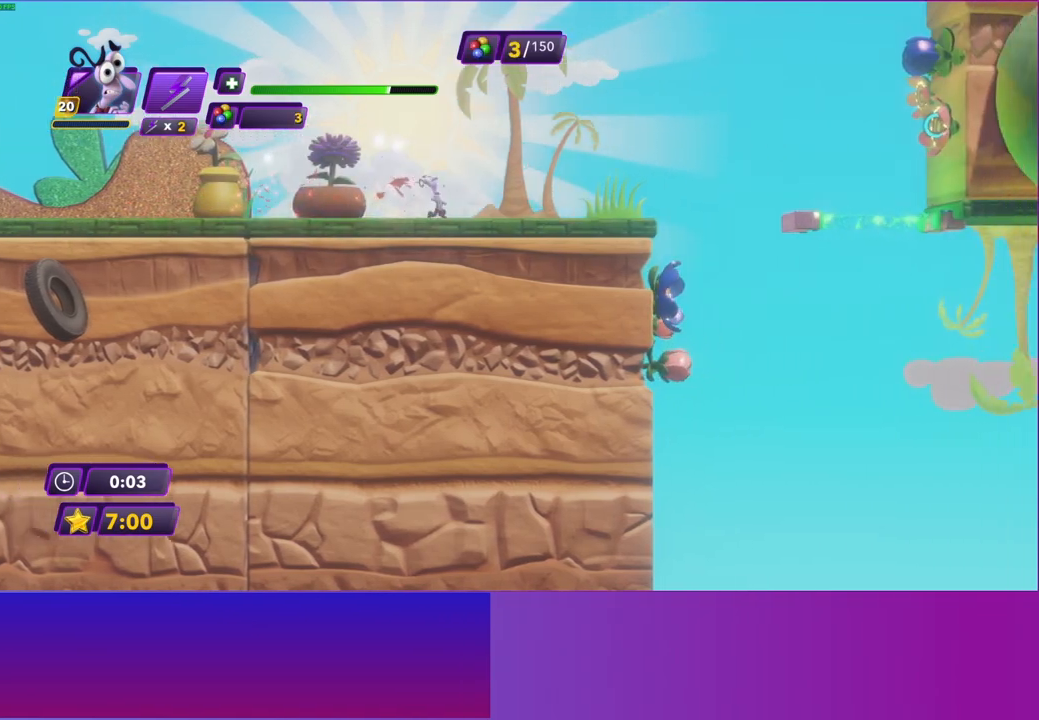
{"buttons": [], "left_stick": "right", "right_stick": "center", "events": []}
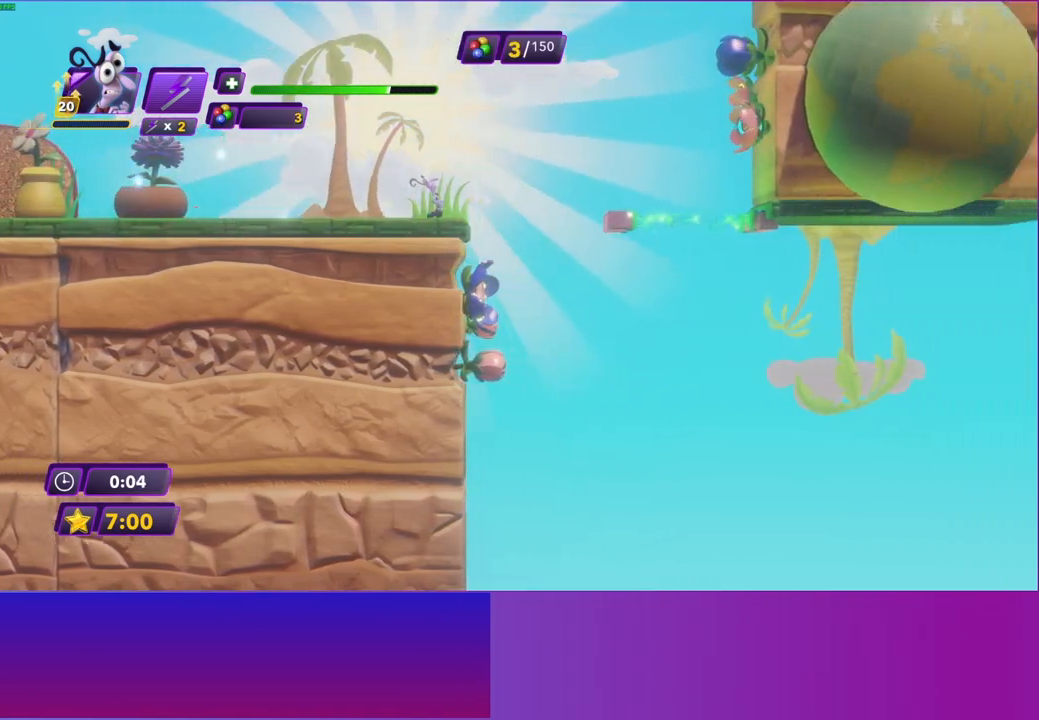
{"buttons": [], "left_stick": "right", "right_stick": "center", "events": [[83, "A", "down"], [217, "A", "up"]]}
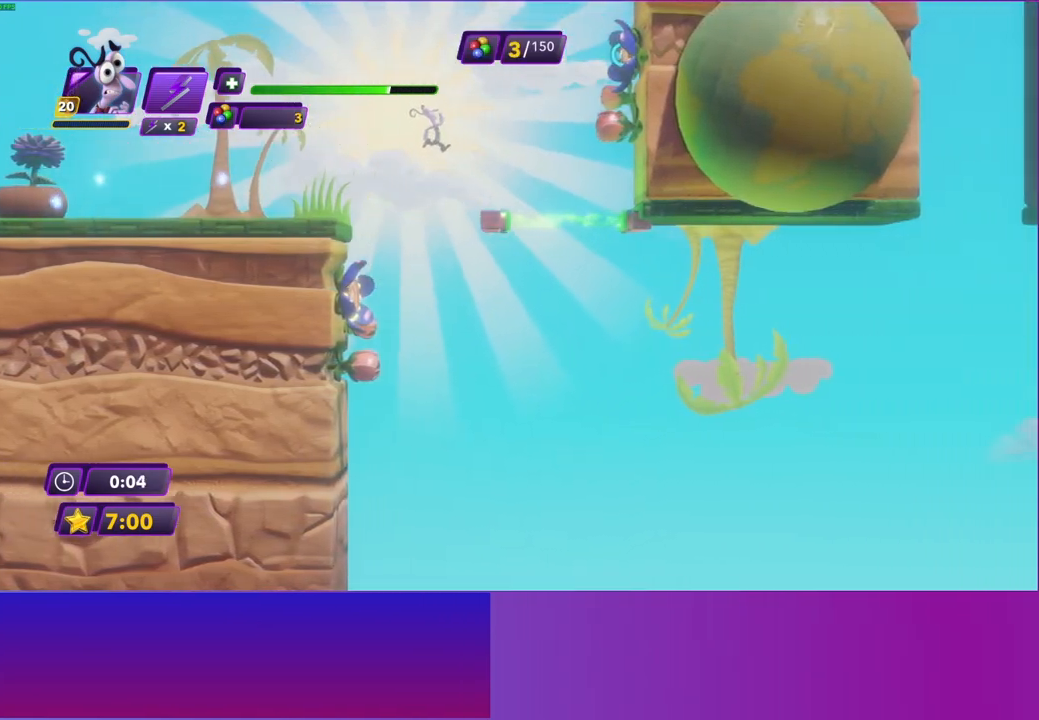
{"buttons": [], "left_stick": "right", "right_stick": "center", "events": []}
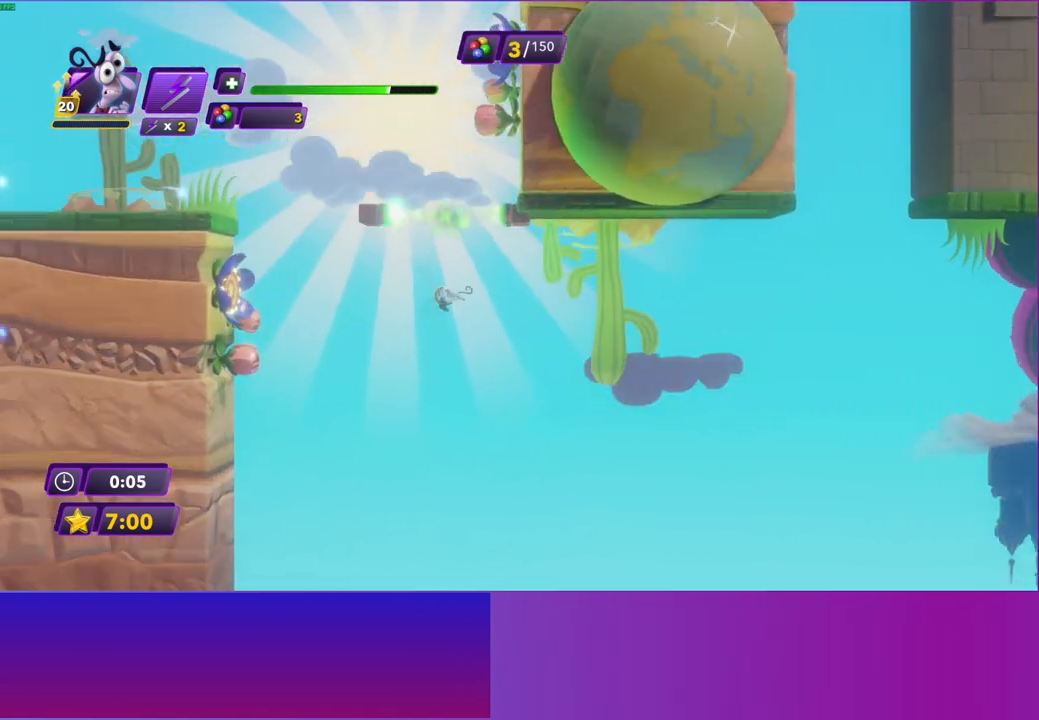
{"buttons": [], "left_stick": "right", "right_stick": "center", "events": []}
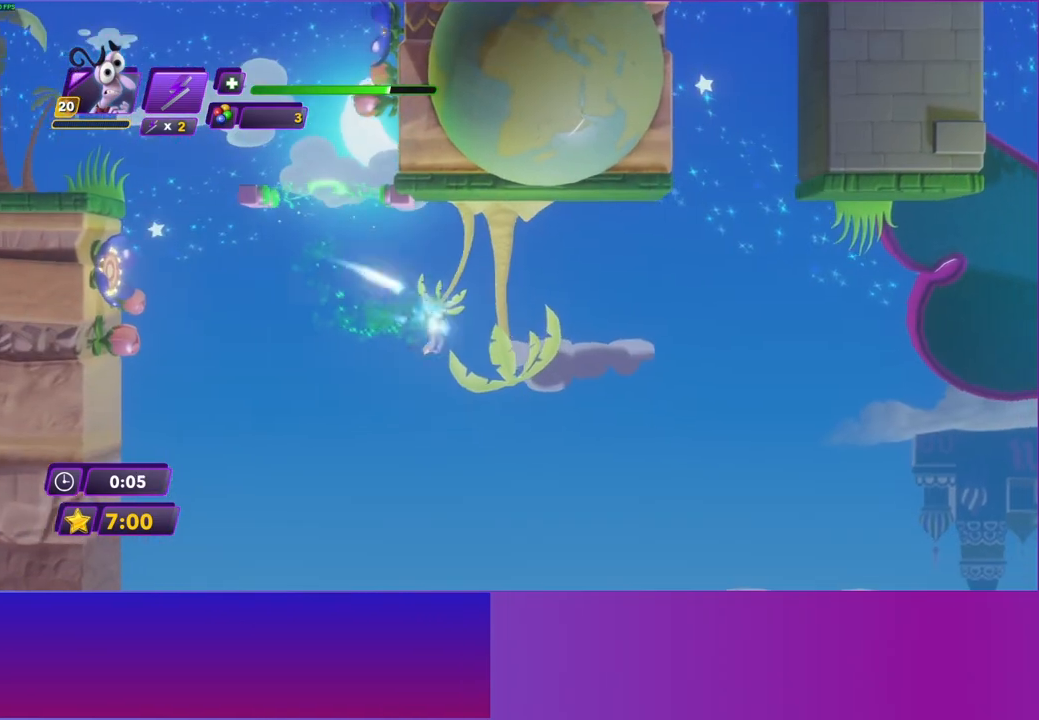
{"buttons": [], "left_stick": "right", "right_stick": "center", "events": []}
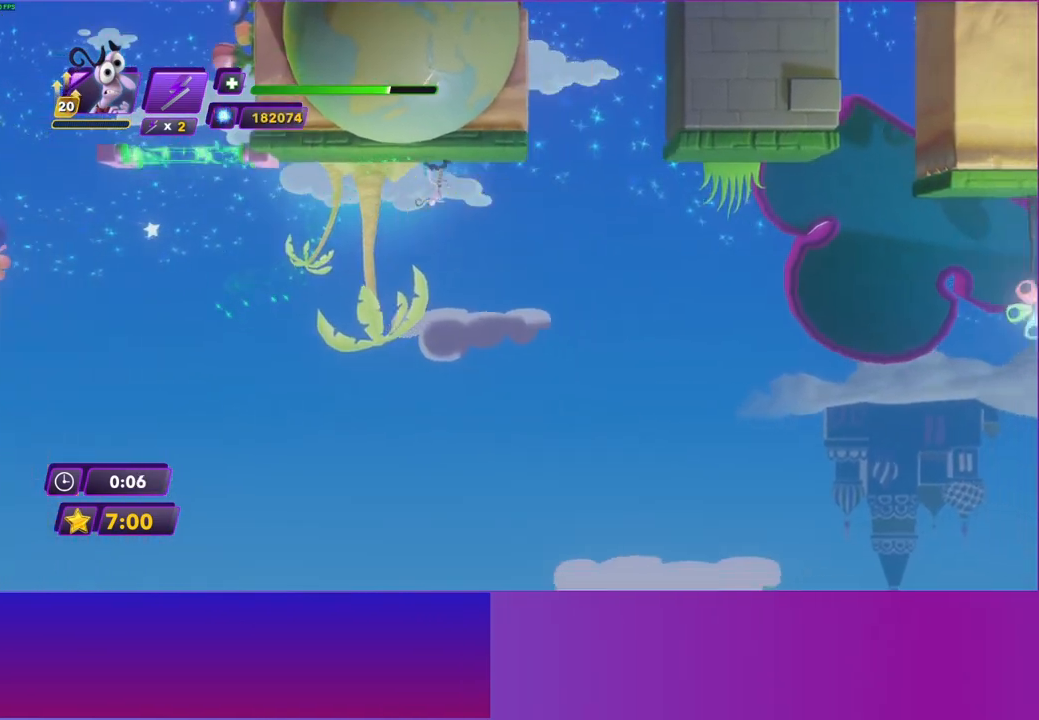
{"buttons": [], "left_stick": "right", "right_stick": "center", "events": [[117, "A", "down"], [200, "A", "up"], [300, "A", "down"], [383, "A", "up"]]}
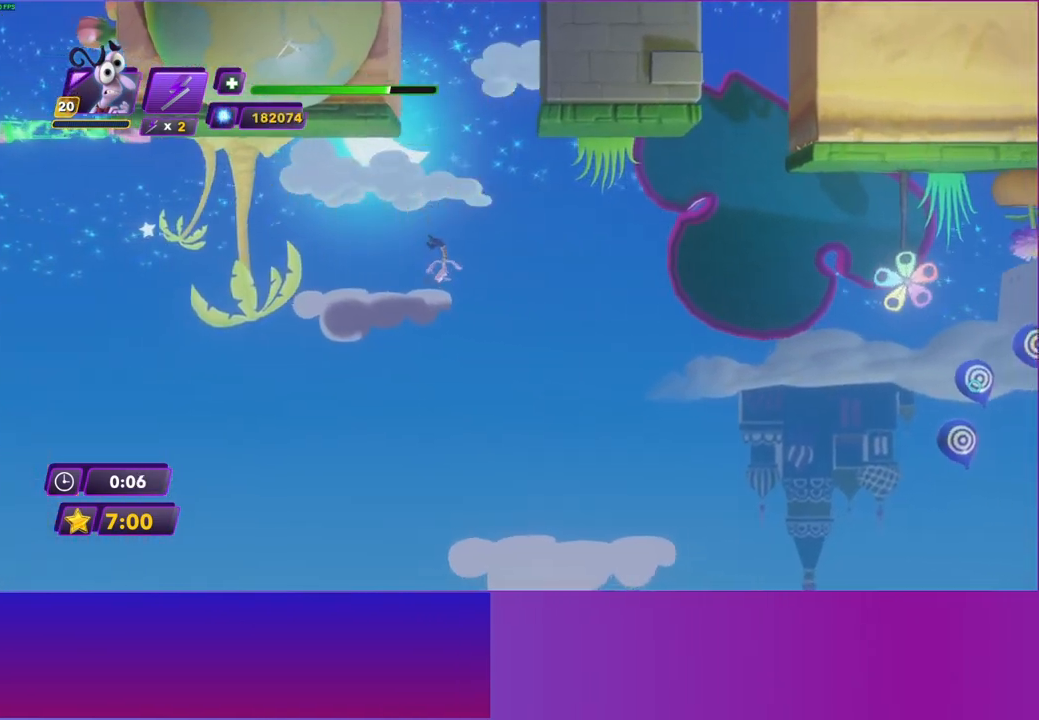
{"buttons": [], "left_stick": "right", "right_stick": "center", "events": []}